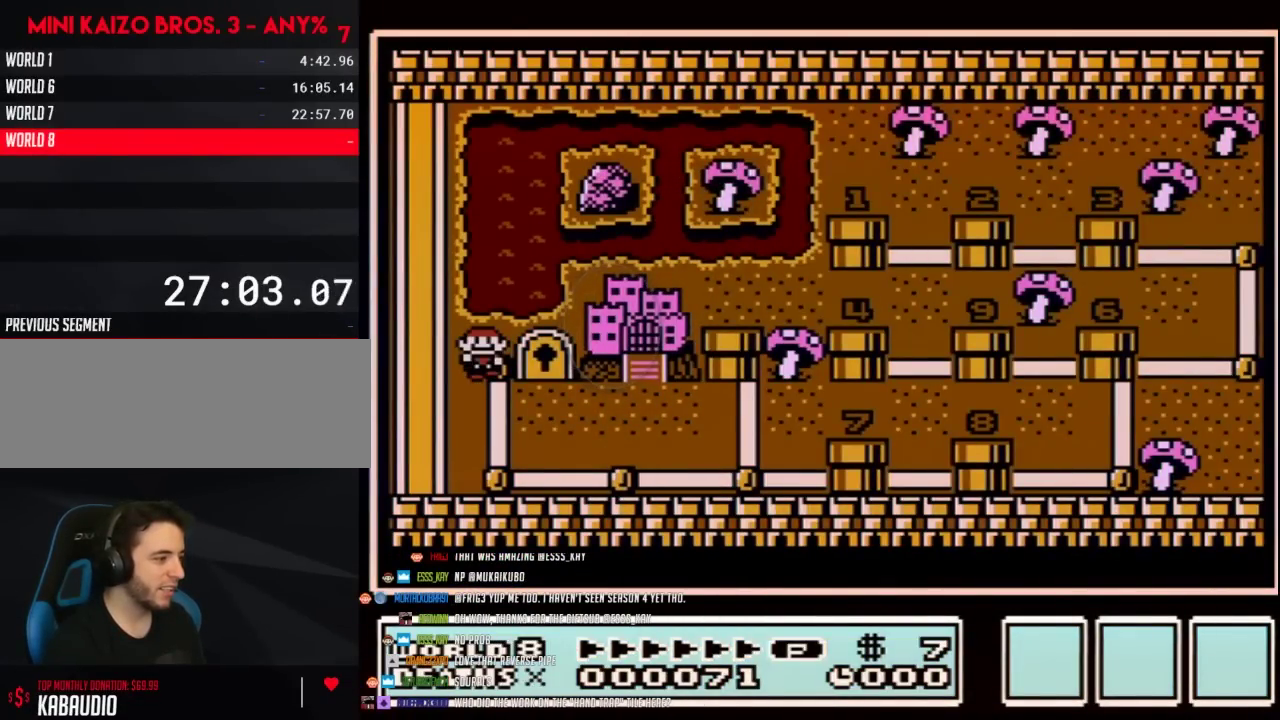
Gameplay with a controller (Nintendo layout); each line is a JSON object with the inputs held at the frame after it. "events" lists button and stick changes between this image and that frame as [ms after this image, input, new state], when the widget could be followed in between. Not read: L3 R3.
{"buttons": [], "events": [[33, "DPAD_UP", "up"], [167, "DPAD_DOWN", "down"], [383, "DPAD_DOWN", "up"]]}
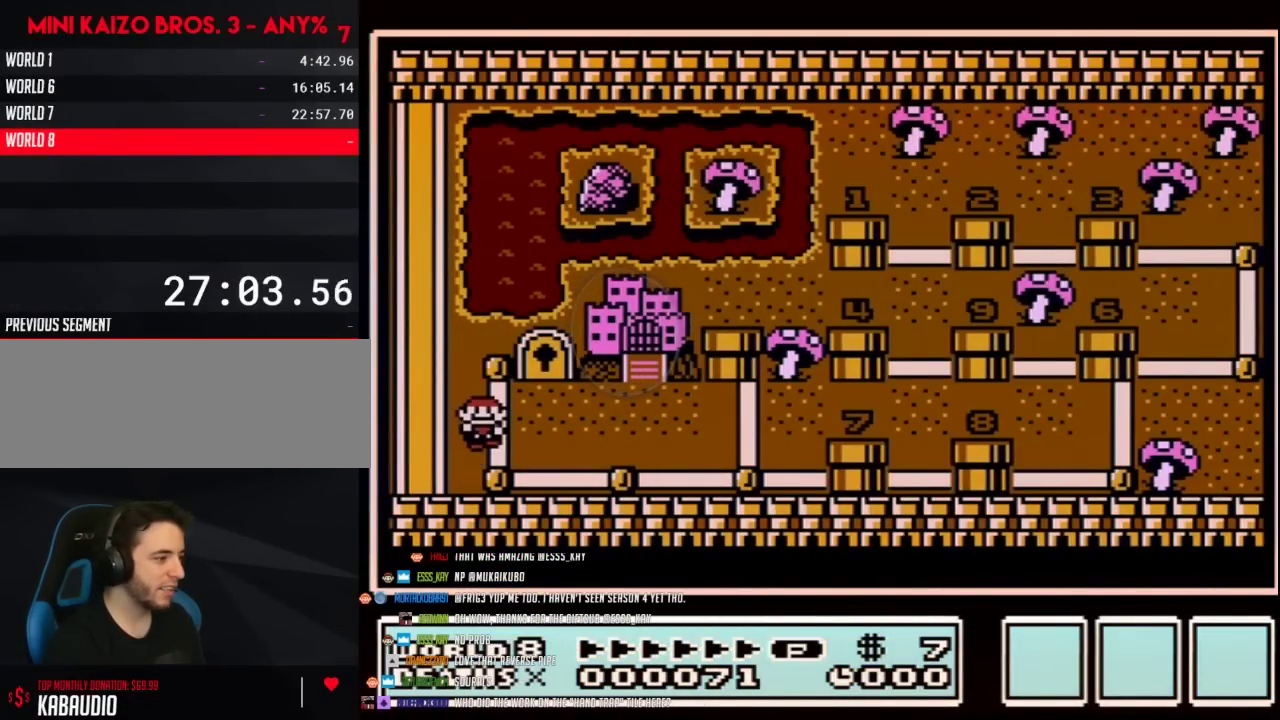
{"buttons": [], "events": [[33, "DPAD_UP", "down"], [217, "DPAD_UP", "up"], [350, "A", "down"], [500, "A", "up"]]}
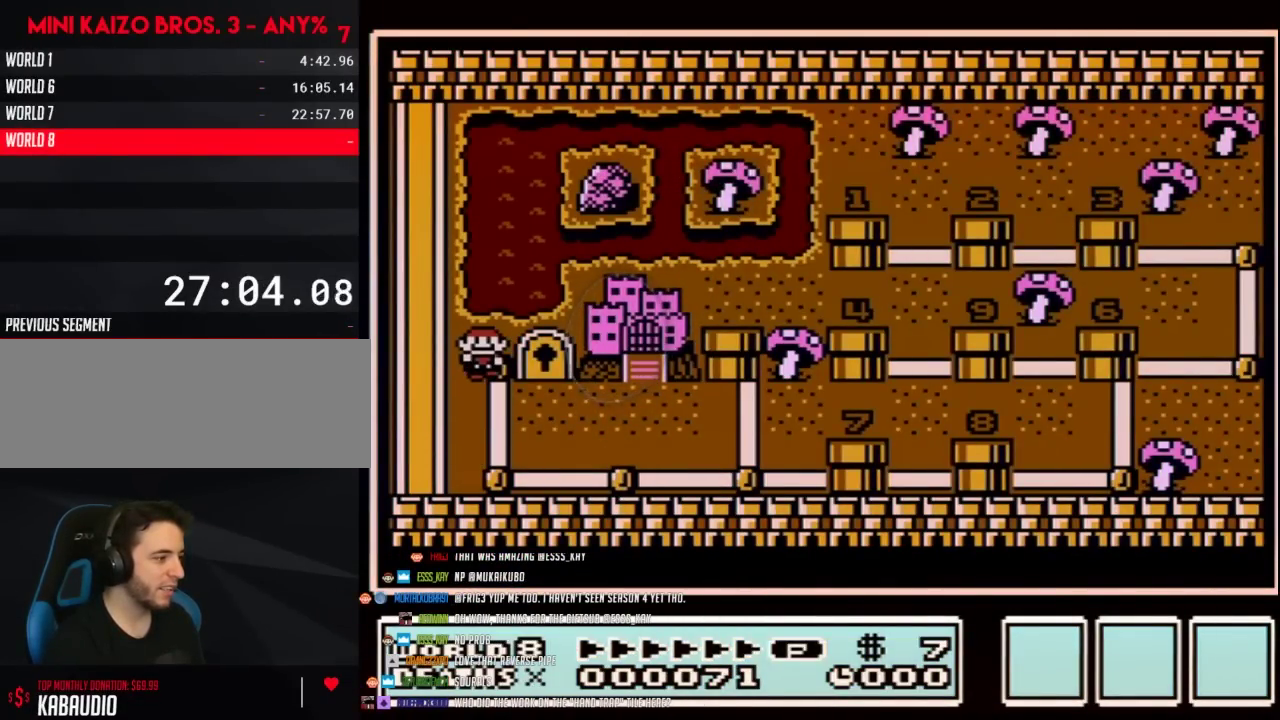
{"buttons": [], "events": [[100, "A", "down"], [250, "A", "up"], [317, "DPAD_DOWN", "down"], [467, "DPAD_DOWN", "up"]]}
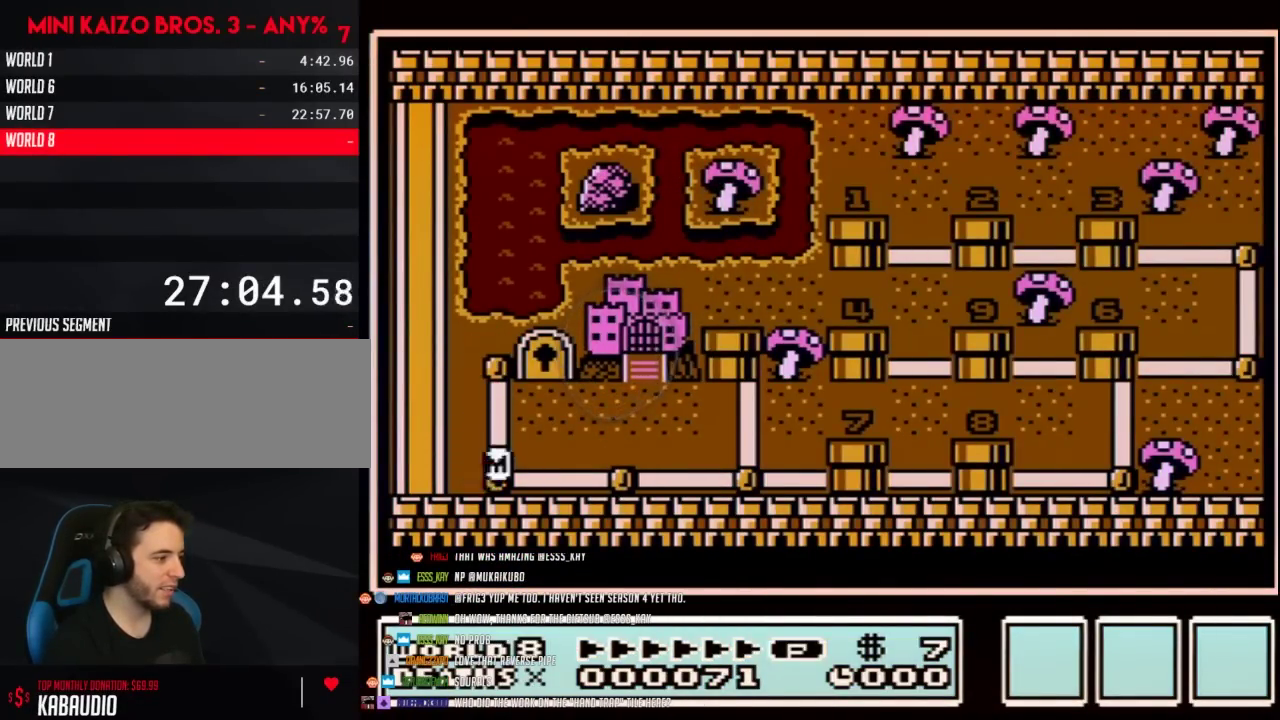
{"buttons": [], "events": [[100, "DPAD_UP", "down"], [350, "DPAD_UP", "up"]]}
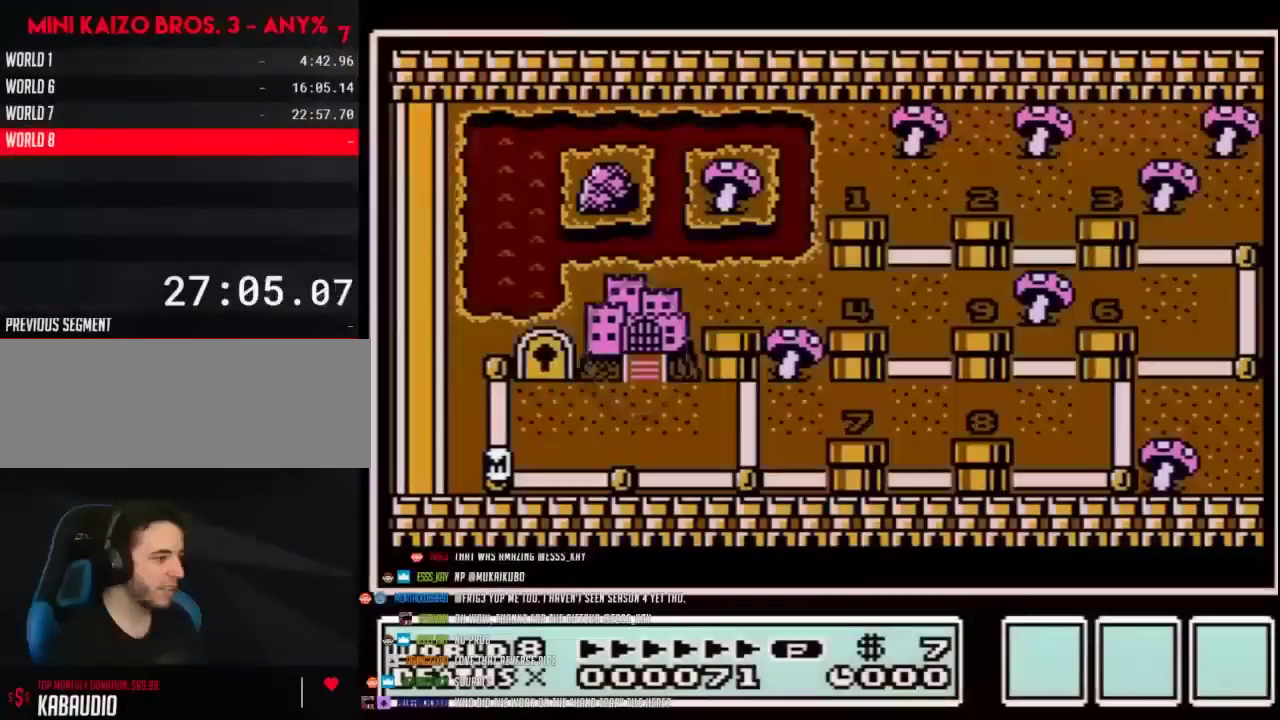
{"buttons": ["DPAD_RIGHT"], "events": [[383, "DPAD_RIGHT", "down"]]}
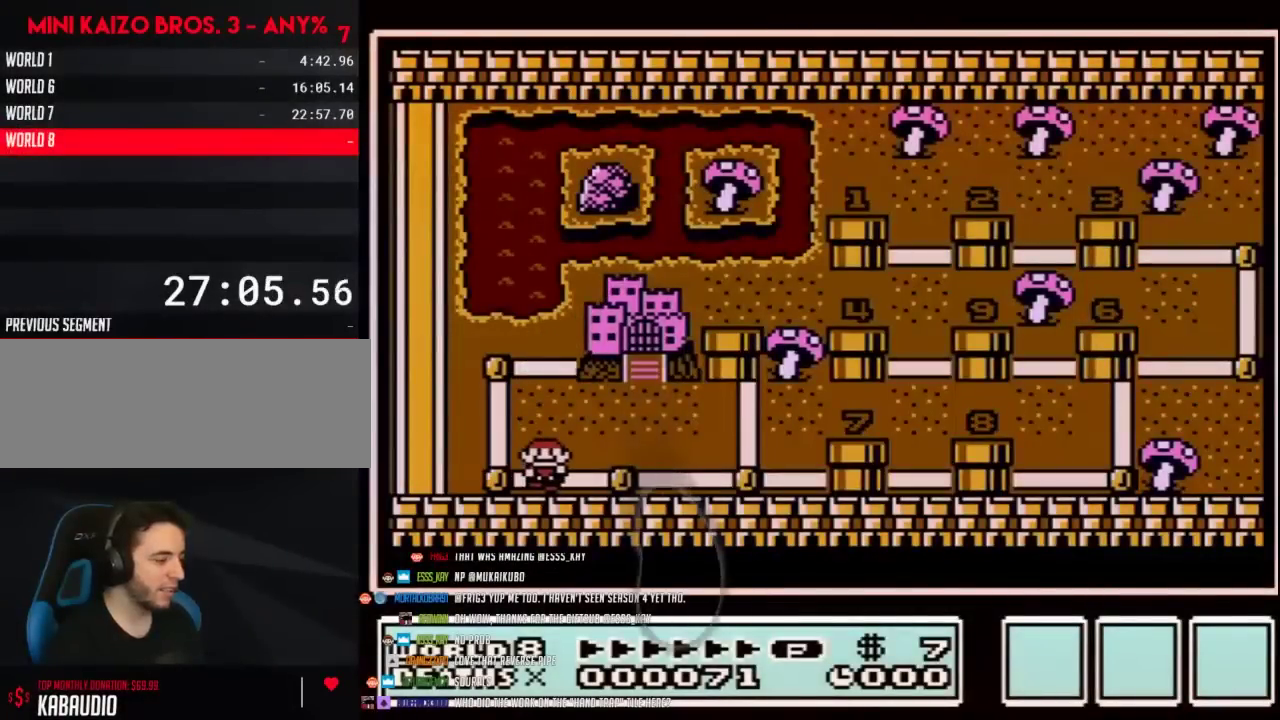
{"buttons": ["DPAD_RIGHT"], "events": [[350, "DPAD_RIGHT", "up"], [417, "DPAD_RIGHT", "down"]]}
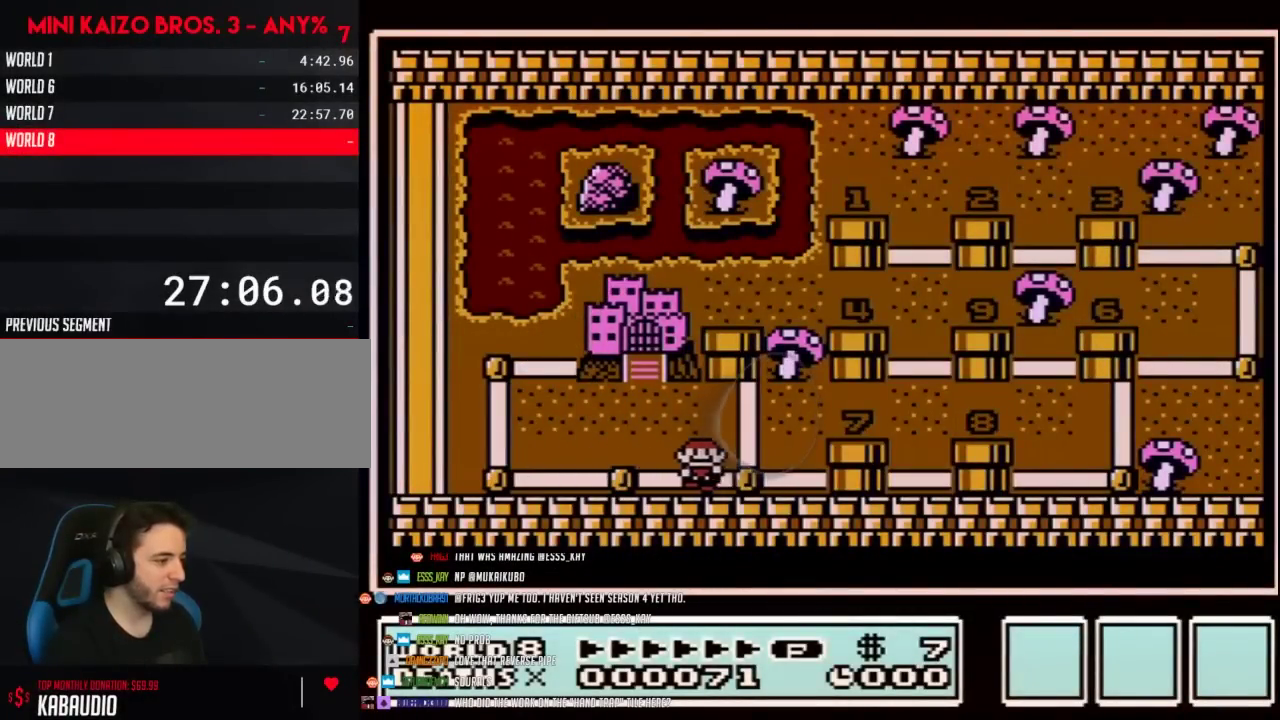
{"buttons": ["DPAD_UP"], "events": [[133, "DPAD_RIGHT", "up"], [233, "DPAD_UP", "down"]]}
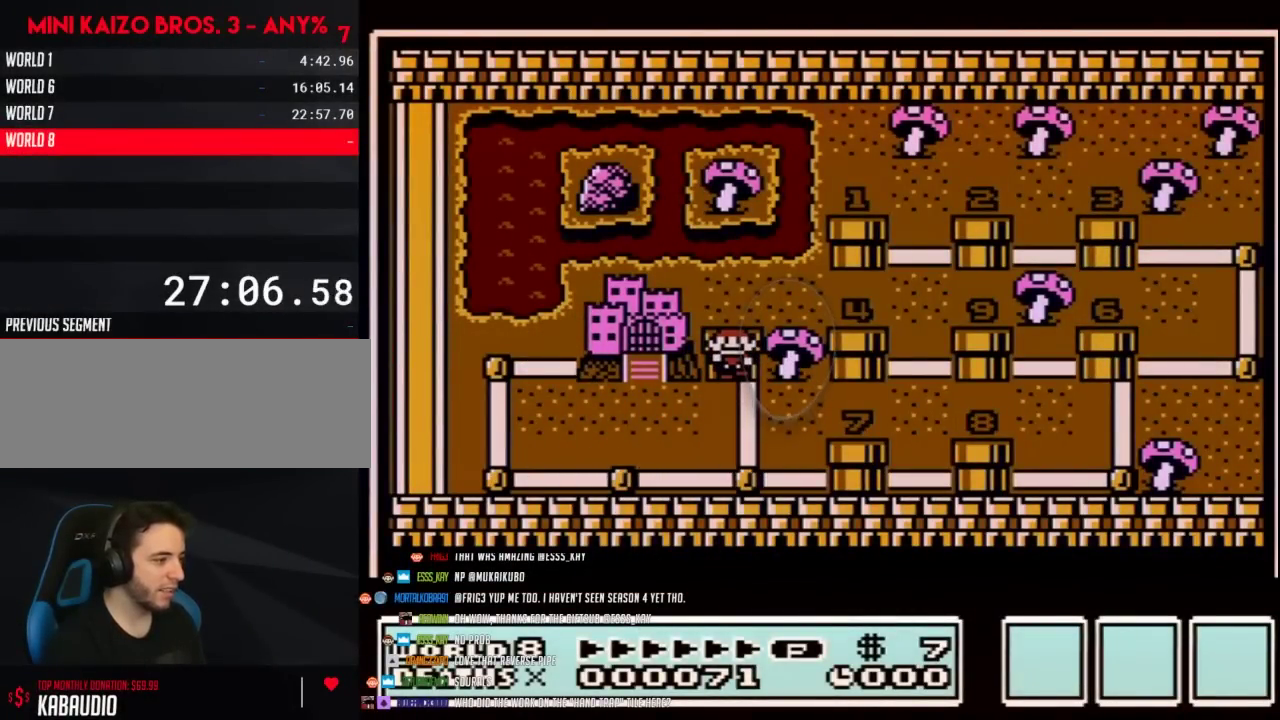
{"buttons": ["DPAD_UP"], "events": []}
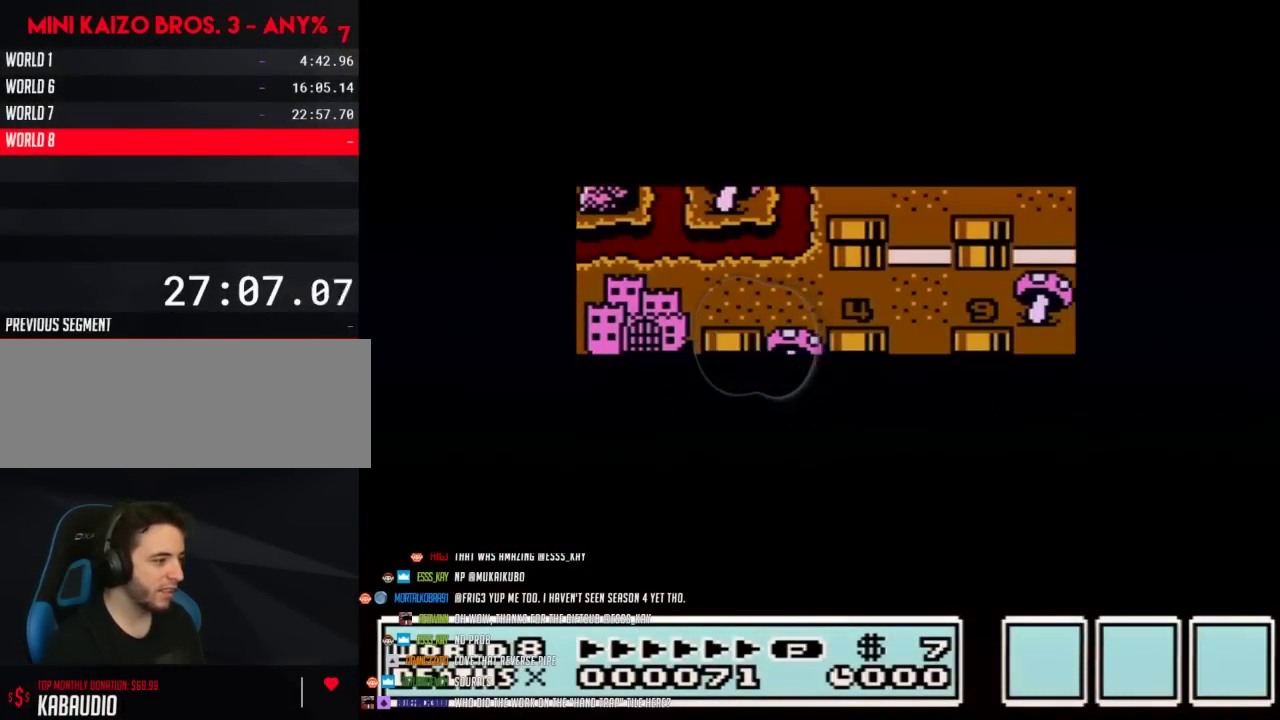
{"buttons": [], "events": [[500, "DPAD_UP", "up"]]}
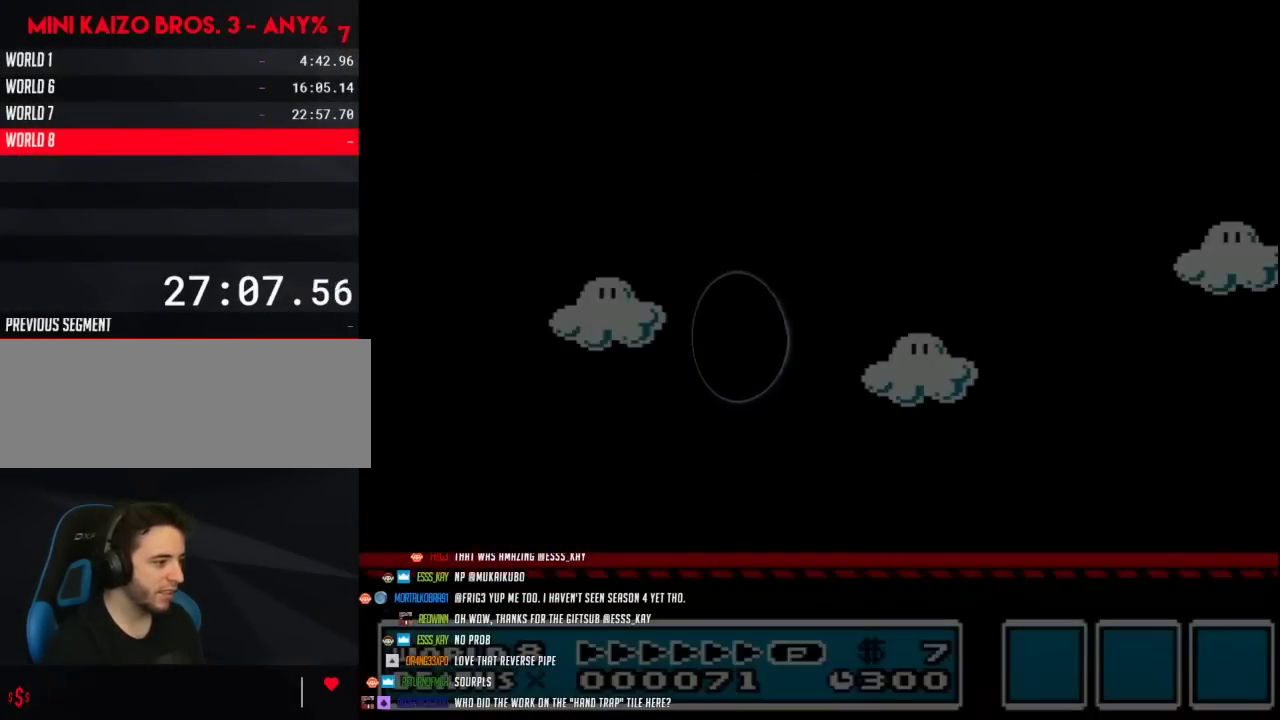
{"buttons": ["B", "DPAD_RIGHT"], "events": [[67, "B", "down"], [67, "DPAD_RIGHT", "down"]]}
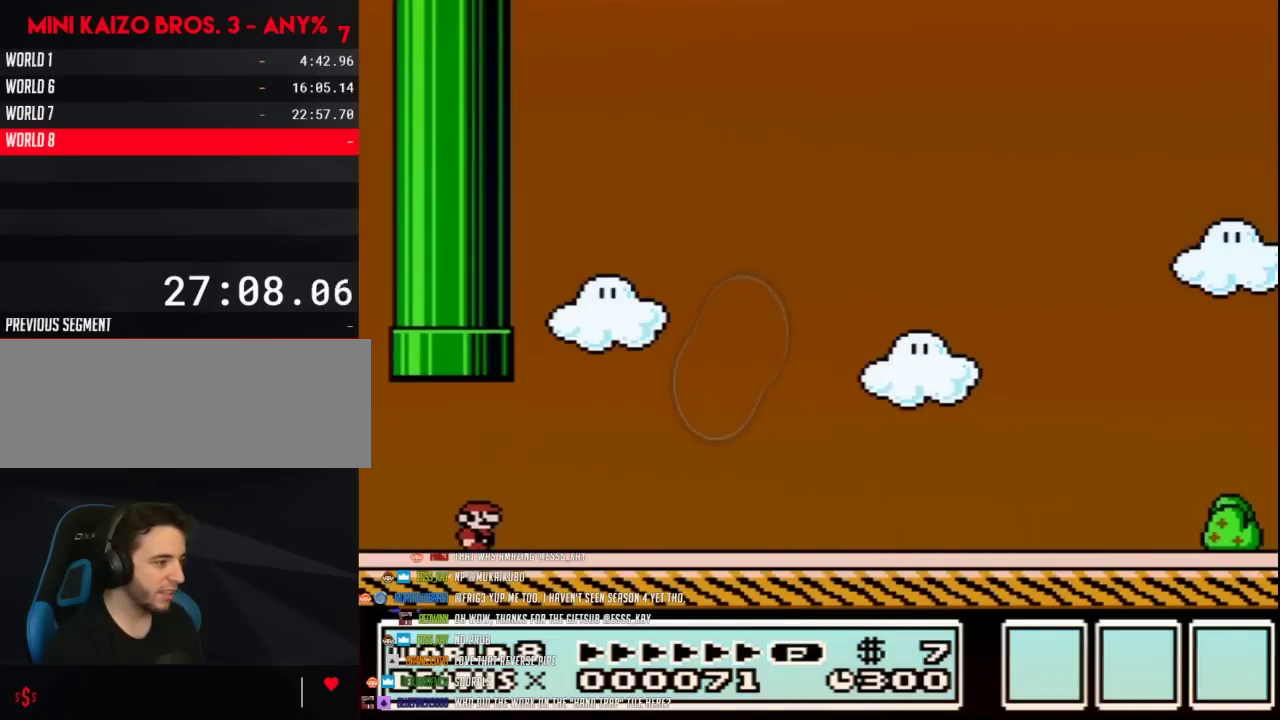
{"buttons": ["B", "DPAD_RIGHT"], "events": []}
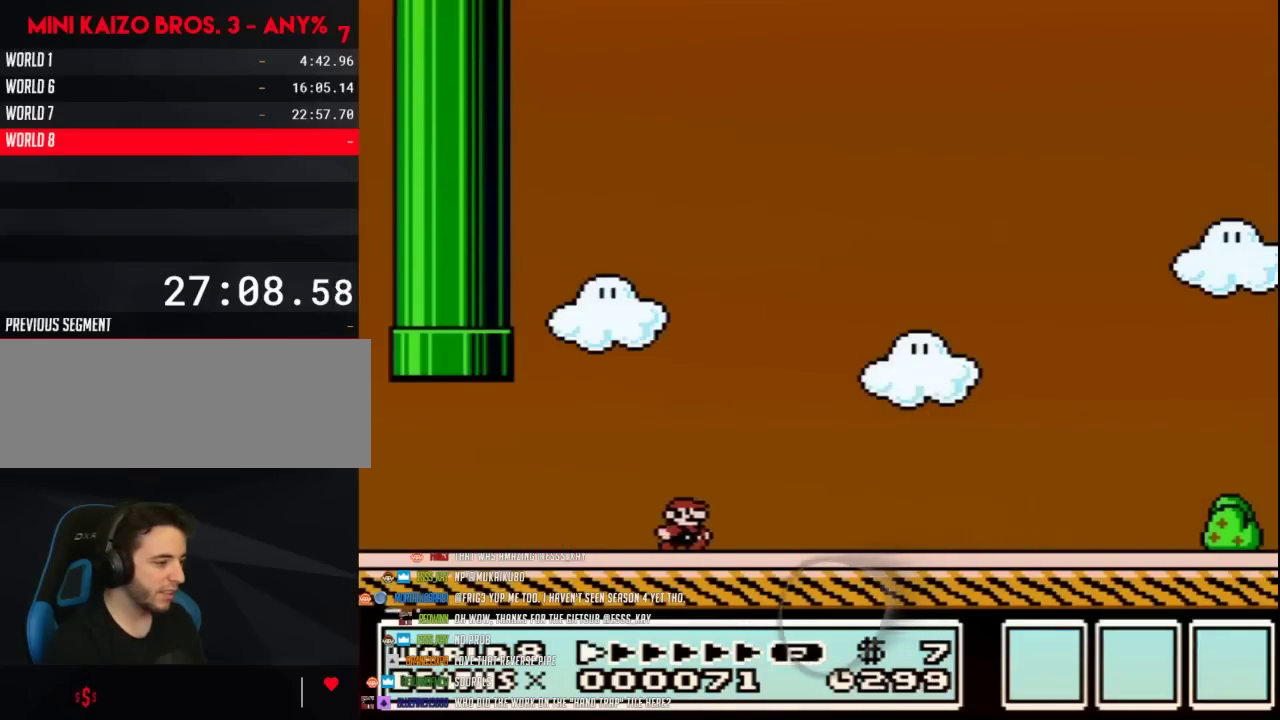
{"buttons": ["B", "DPAD_RIGHT"], "events": []}
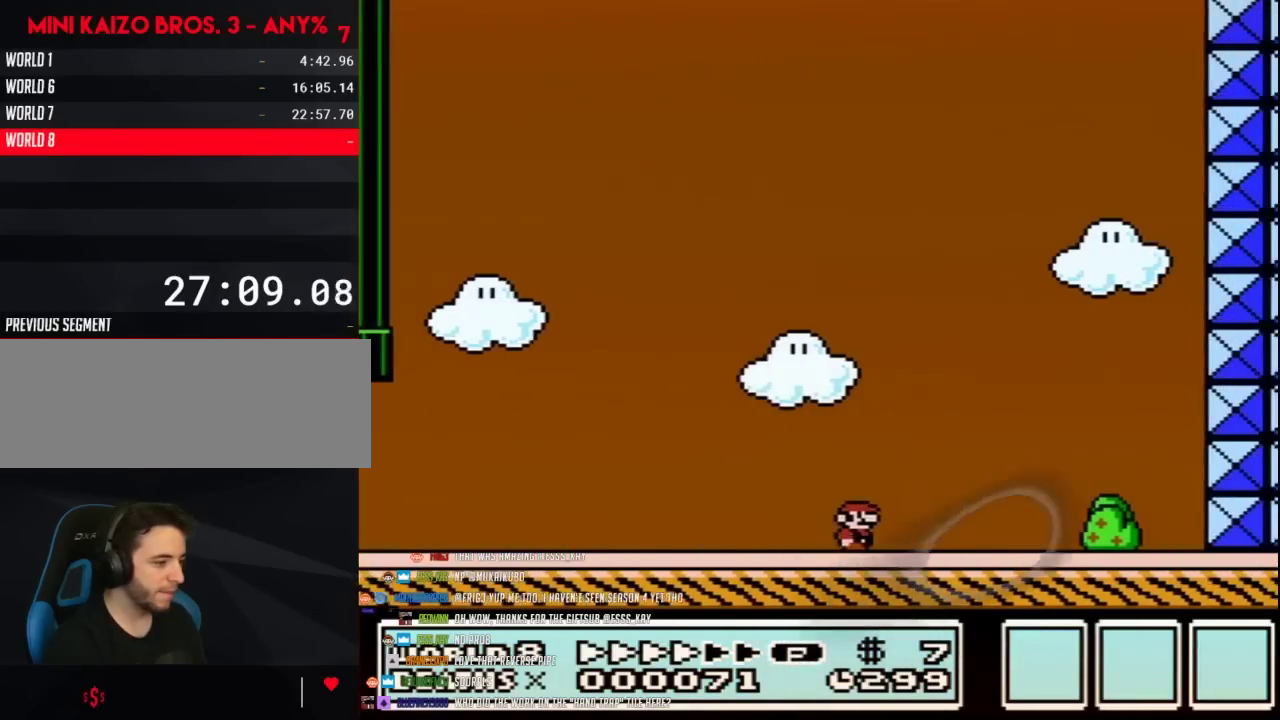
{"buttons": ["DPAD_LEFT"], "events": [[283, "DPAD_RIGHT", "up"], [317, "B", "up"], [417, "DPAD_LEFT", "down"]]}
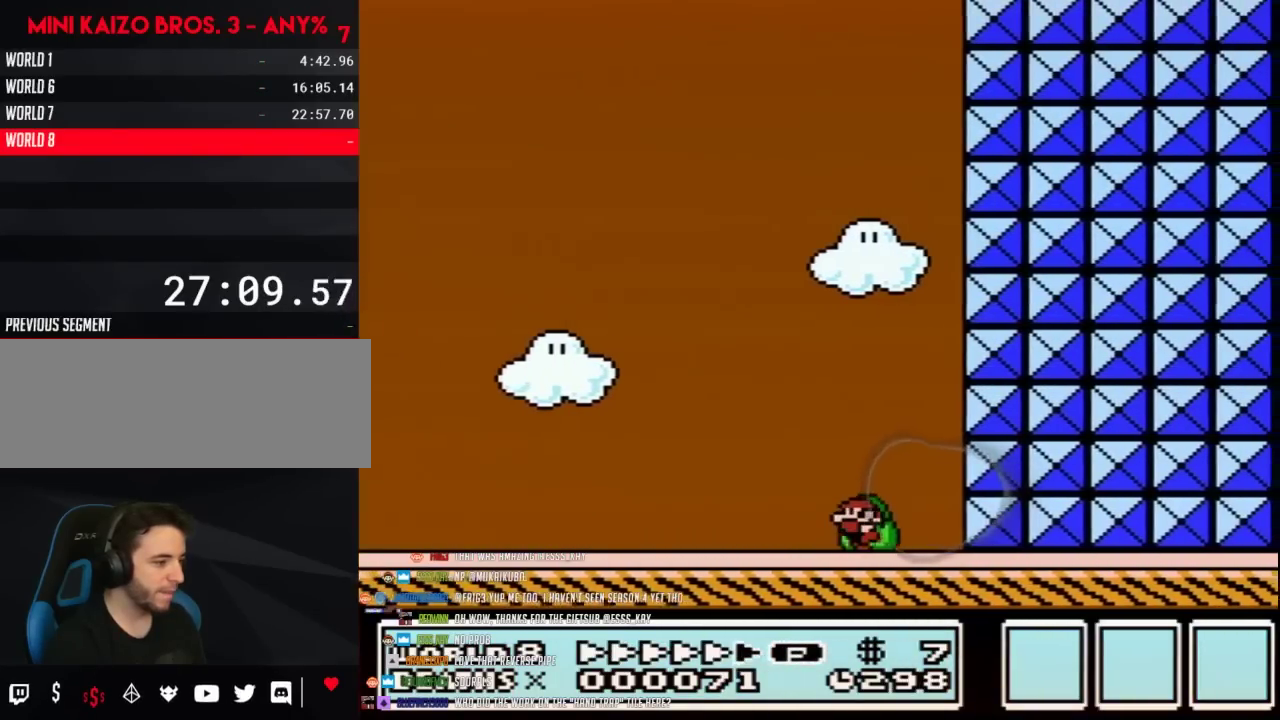
{"buttons": ["B"], "events": [[217, "DPAD_LEFT", "up"], [433, "B", "down"]]}
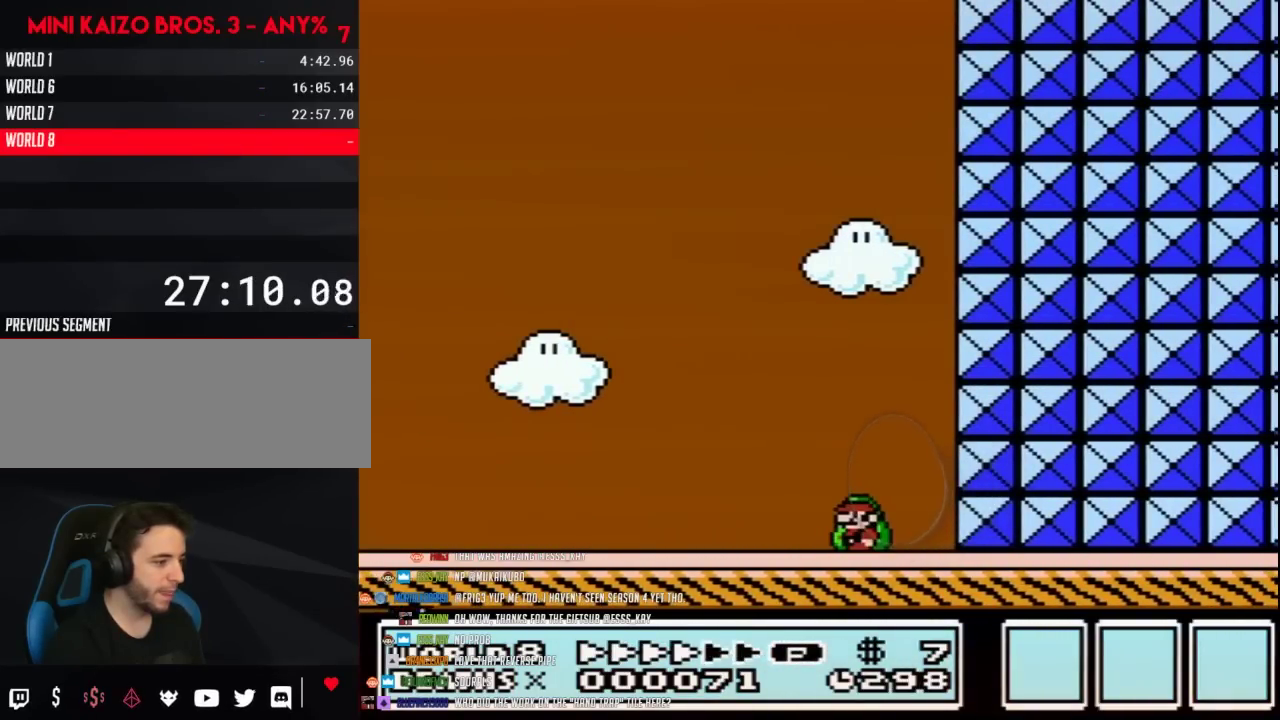
{"buttons": ["B"], "events": []}
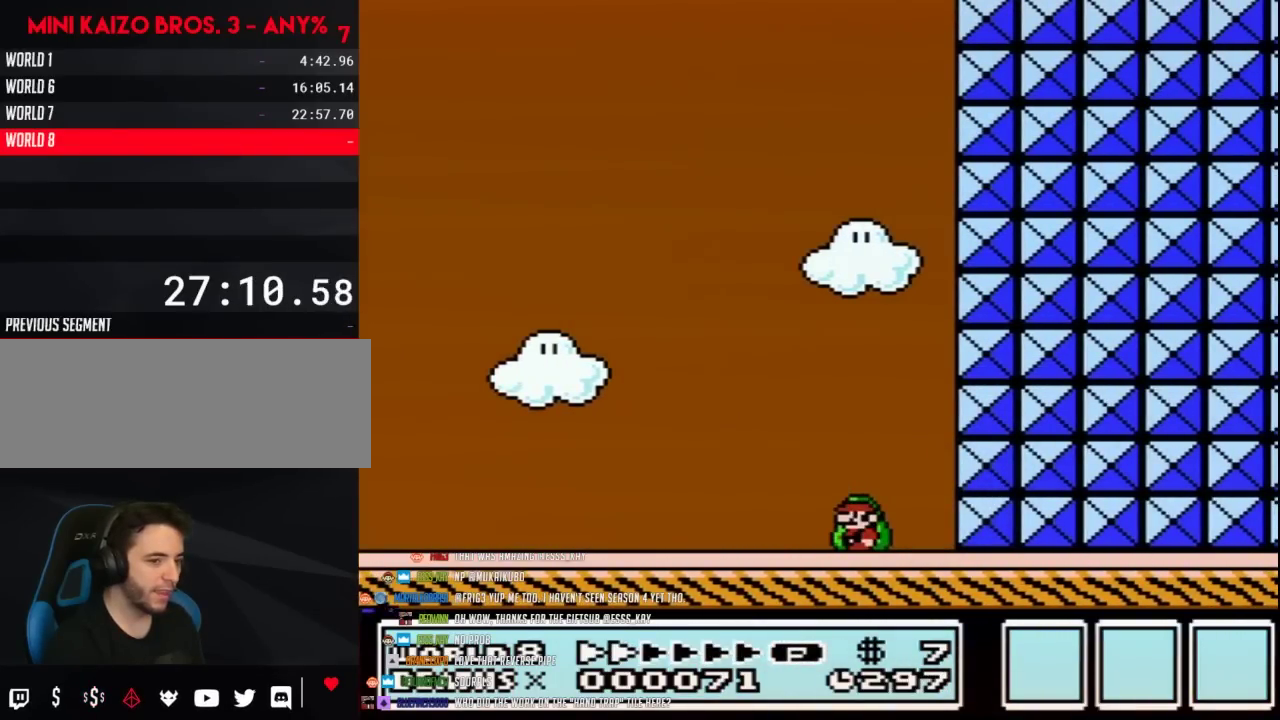
{"buttons": ["B"], "events": []}
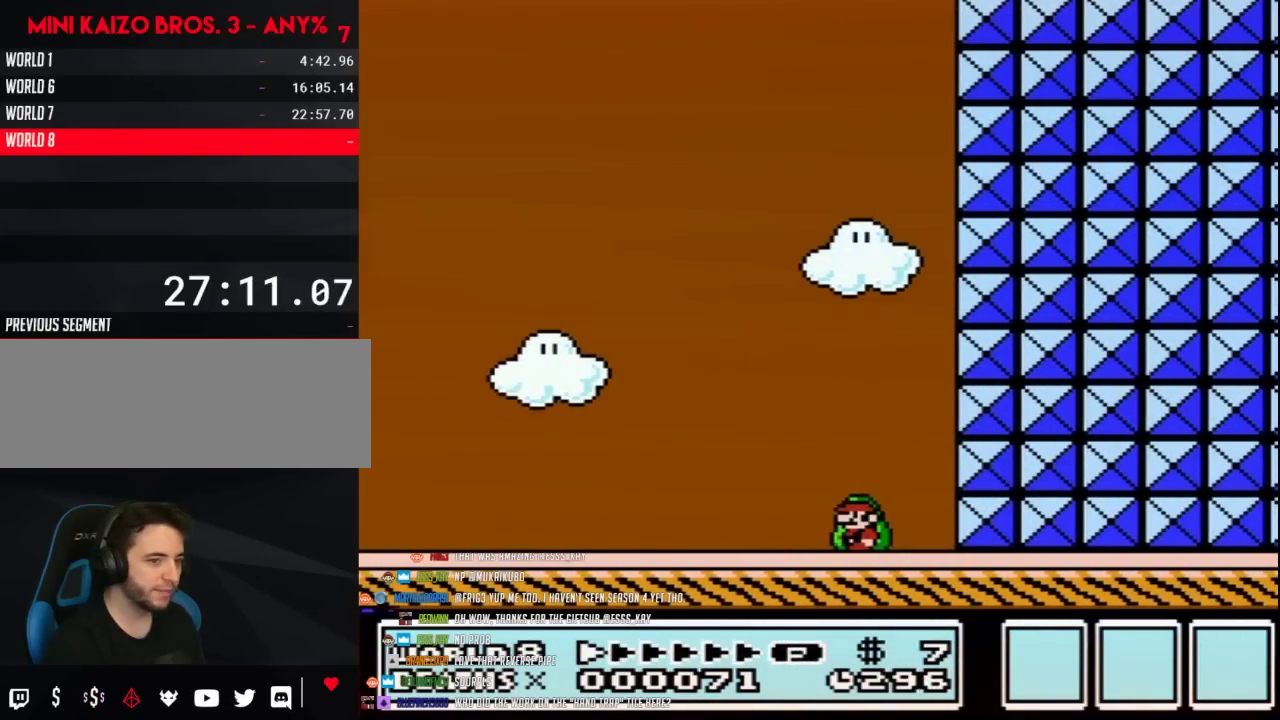
{"buttons": ["B"], "events": []}
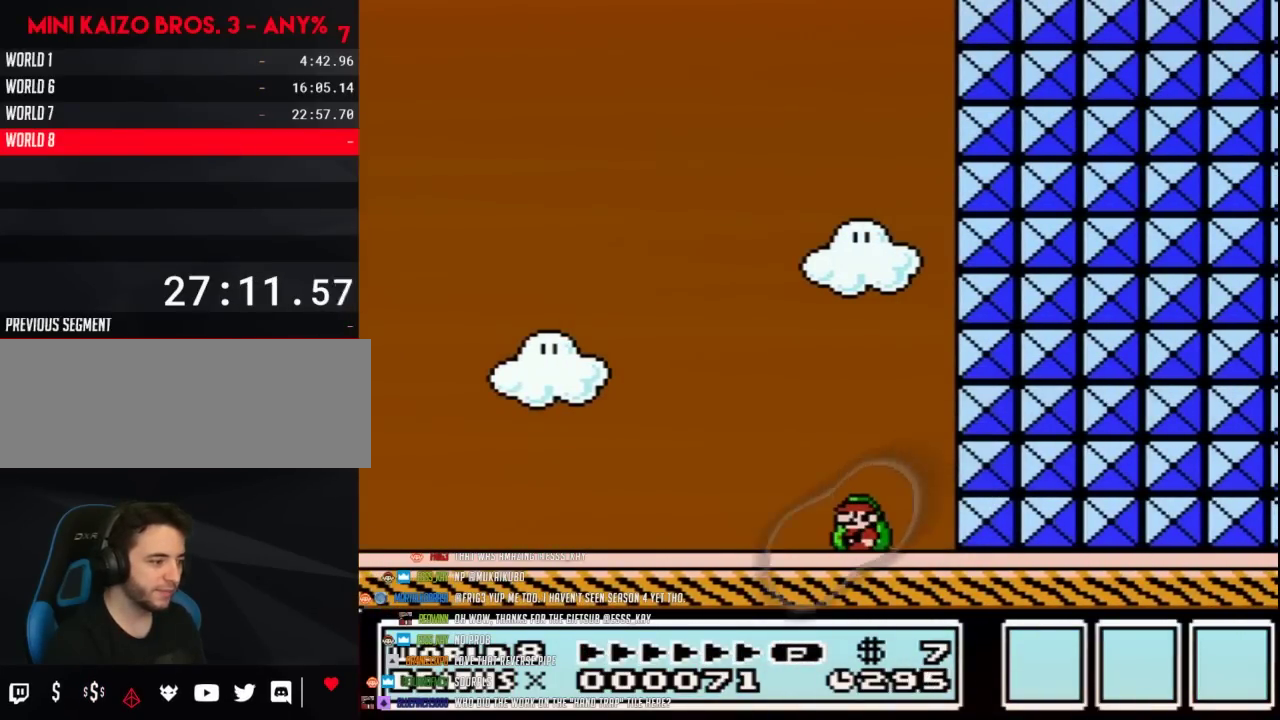
{"buttons": ["B"], "events": []}
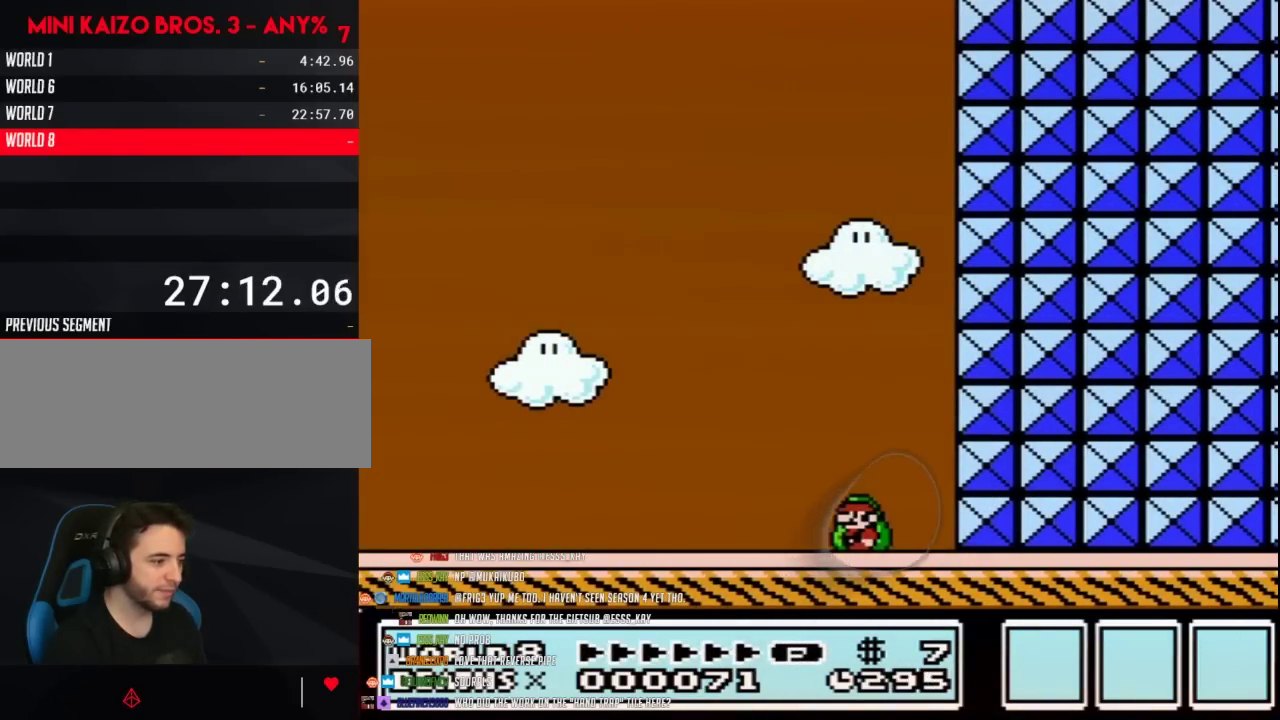
{"buttons": ["B"], "events": []}
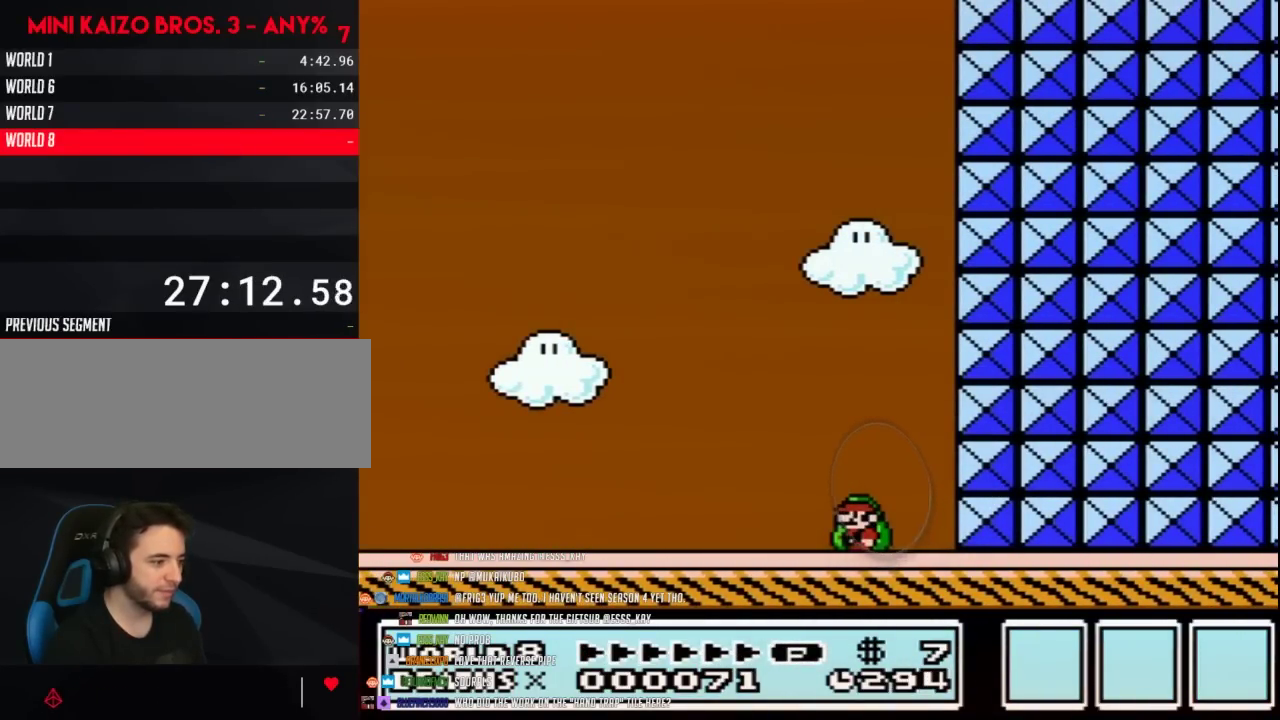
{"buttons": ["B"], "events": []}
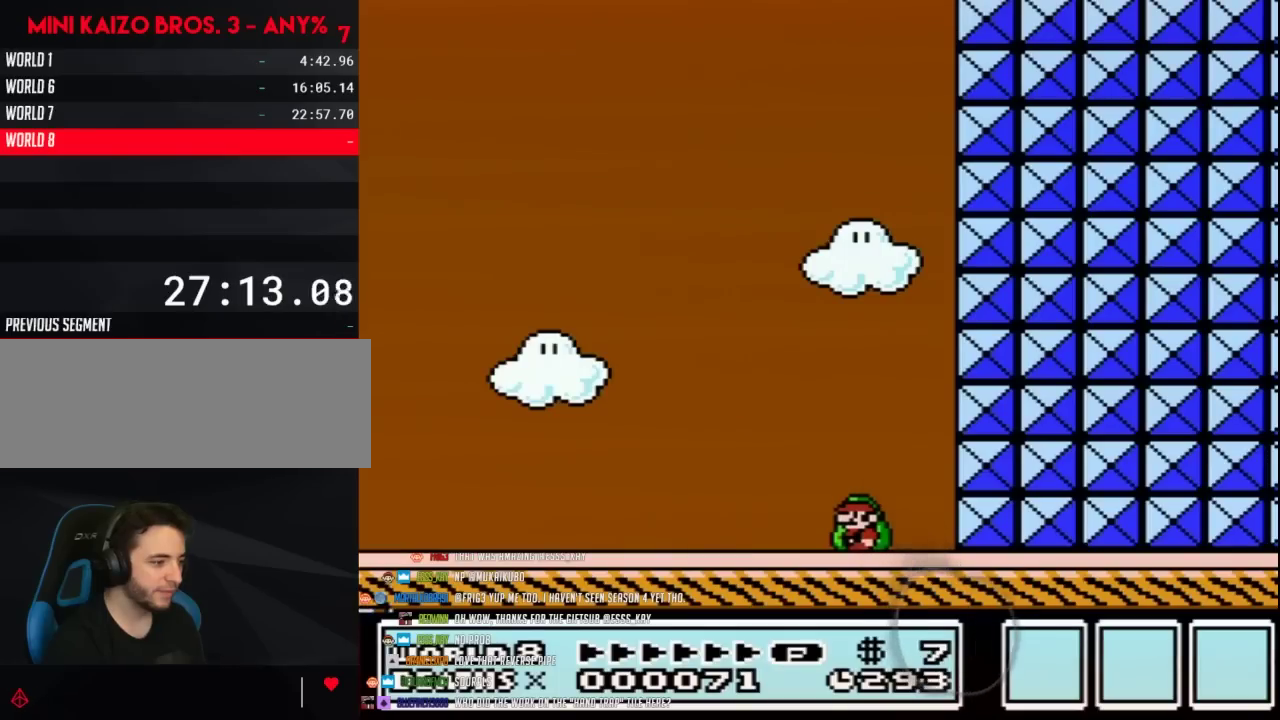
{"buttons": ["B"], "events": []}
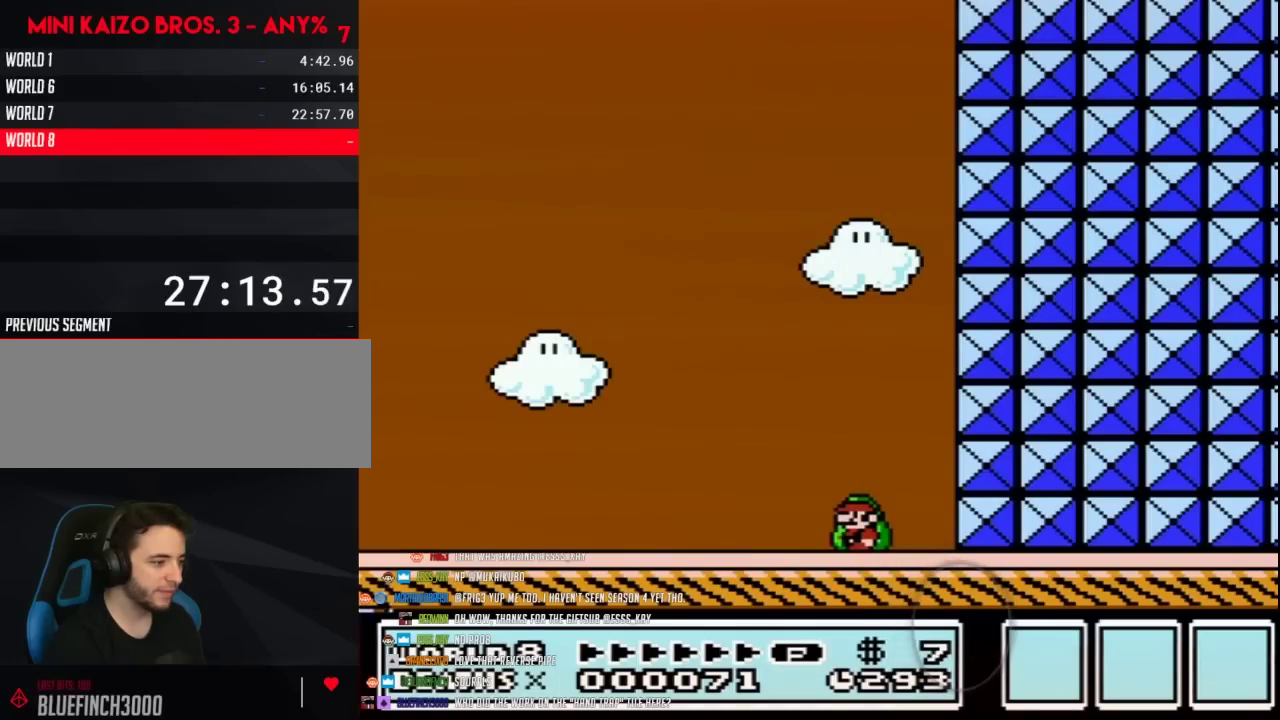
{"buttons": ["B"], "events": []}
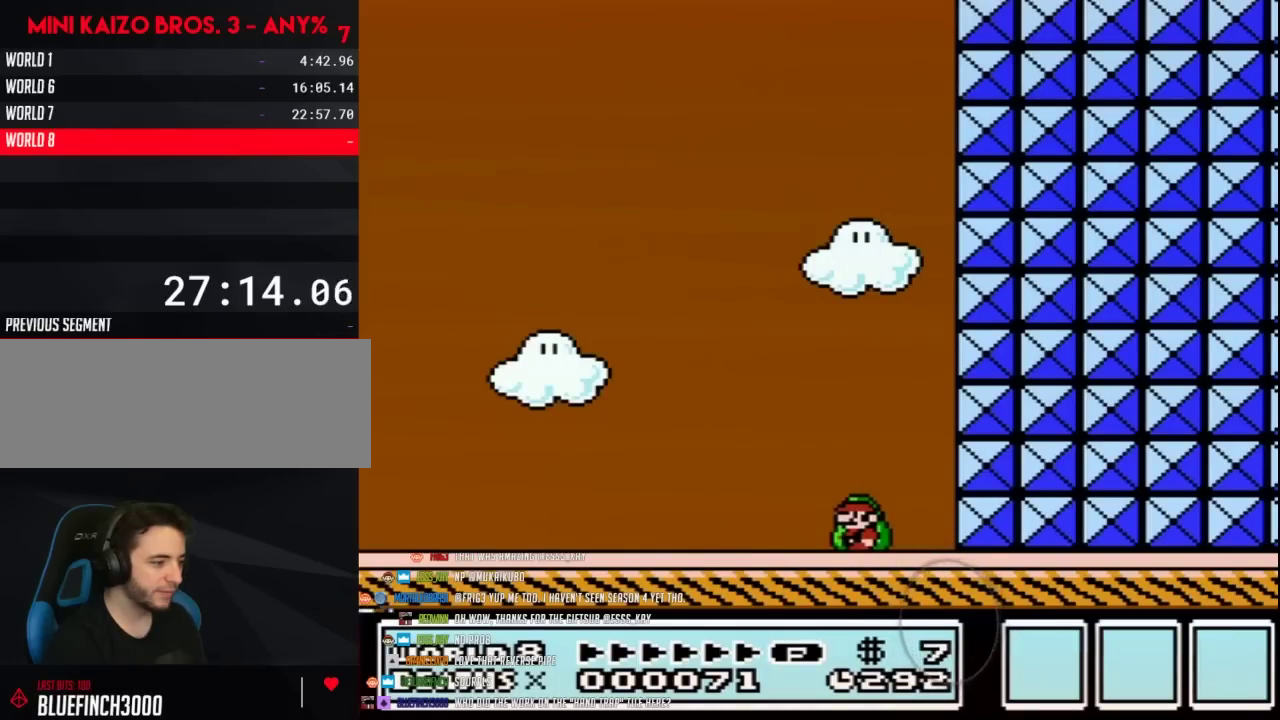
{"buttons": ["B", "DPAD_LEFT"], "events": [[417, "DPAD_LEFT", "down"]]}
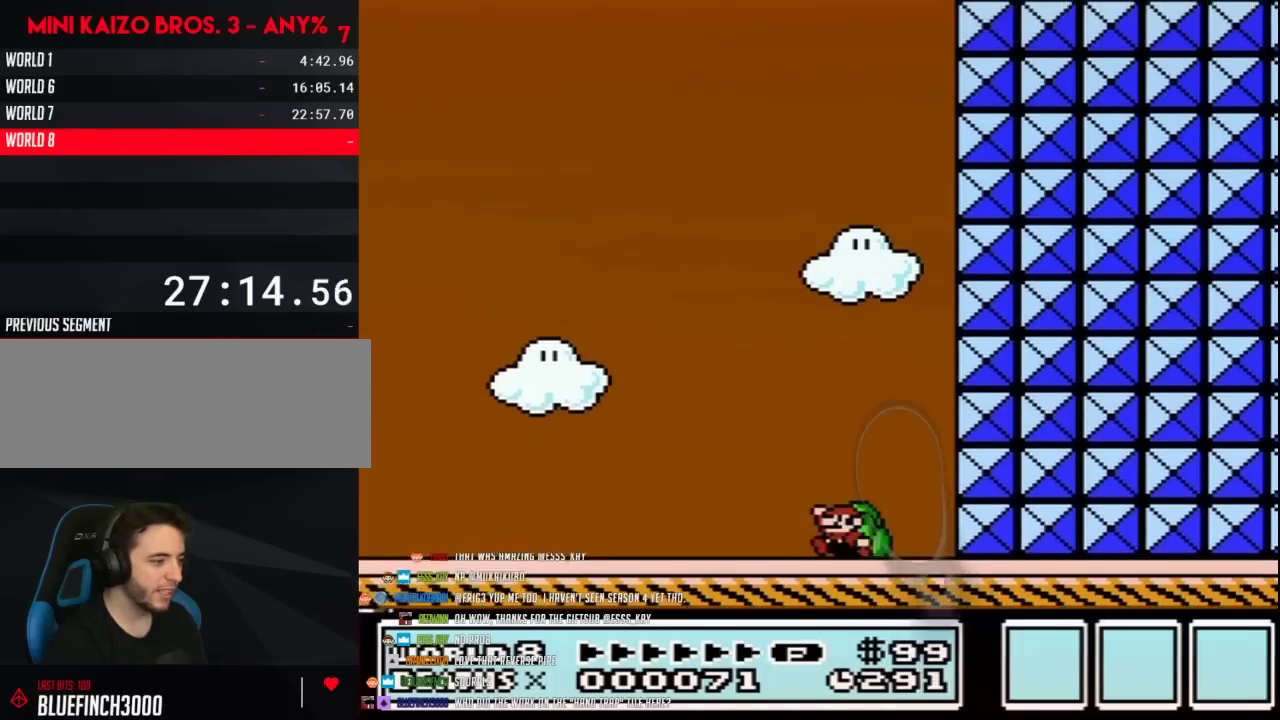
{"buttons": ["B", "DPAD_LEFT"], "events": []}
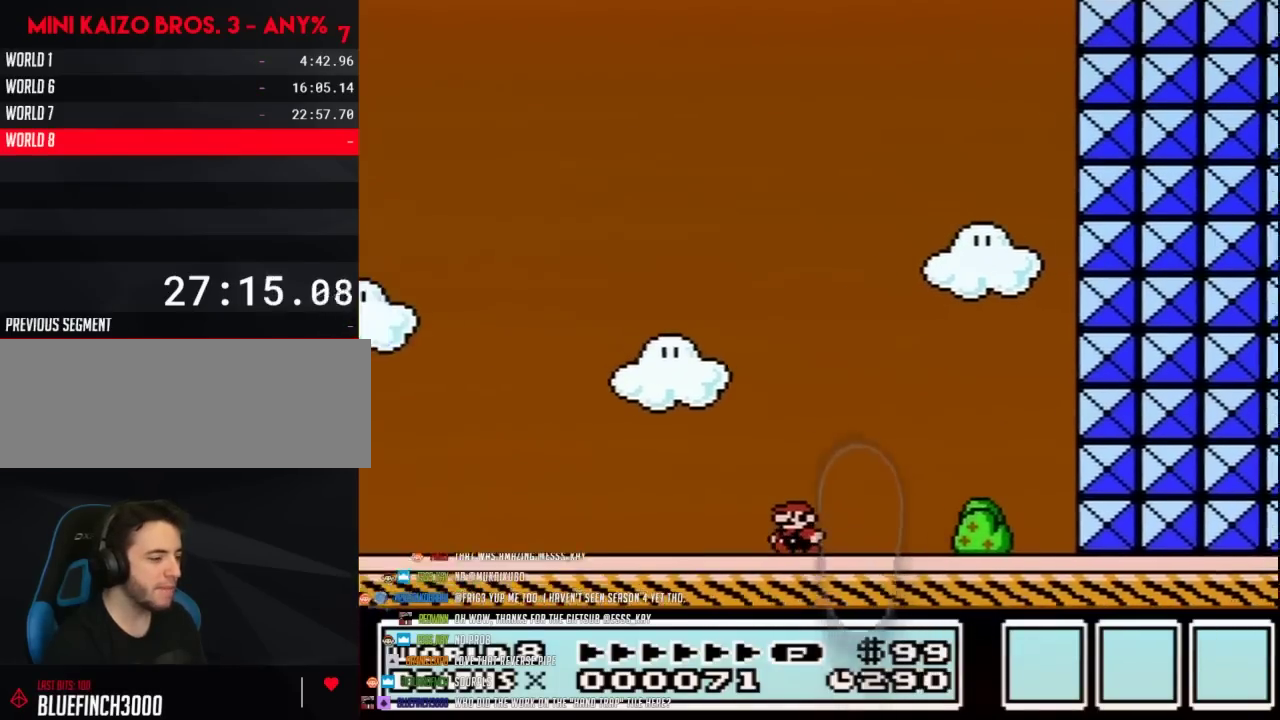
{"buttons": ["B", "DPAD_LEFT"], "events": []}
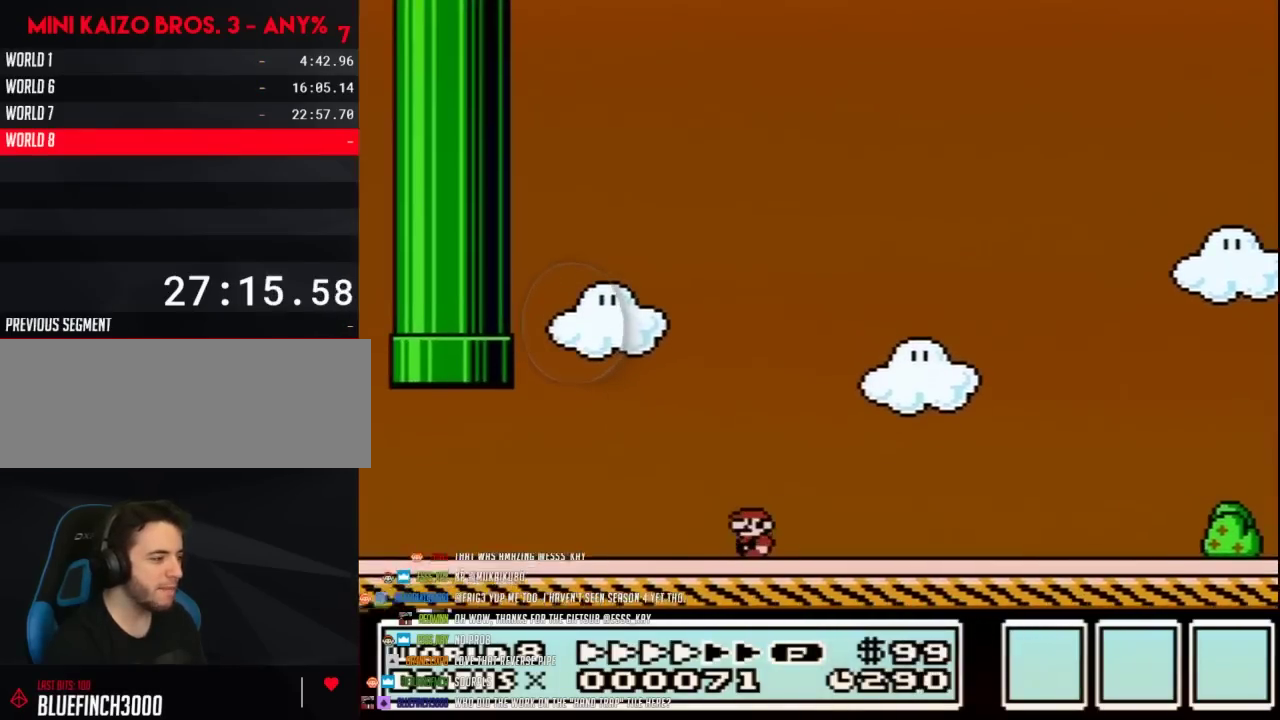
{"buttons": ["A", "B", "DPAD_LEFT"], "events": [[500, "A", "down"]]}
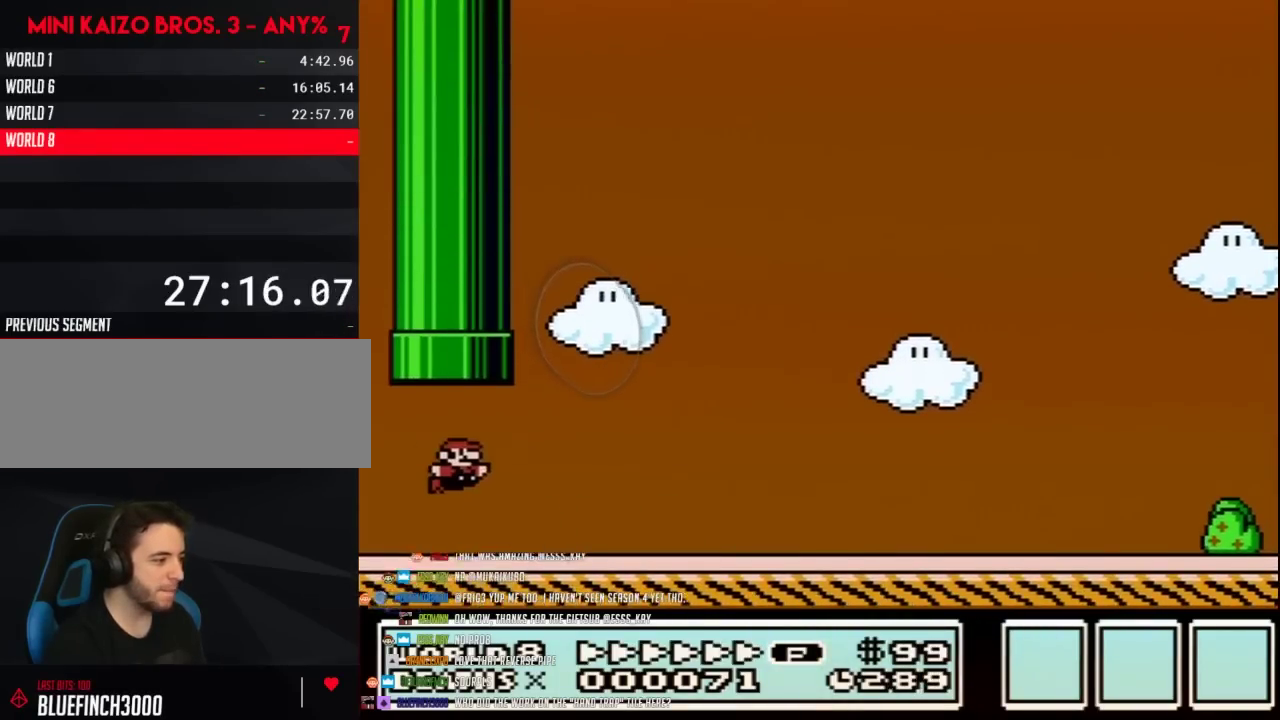
{"buttons": ["B"], "events": [[33, "DPAD_LEFT", "up"], [67, "DPAD_RIGHT", "down"], [100, "DPAD_UP", "down"], [350, "A", "up"], [383, "DPAD_UP", "up"], [500, "DPAD_RIGHT", "up"]]}
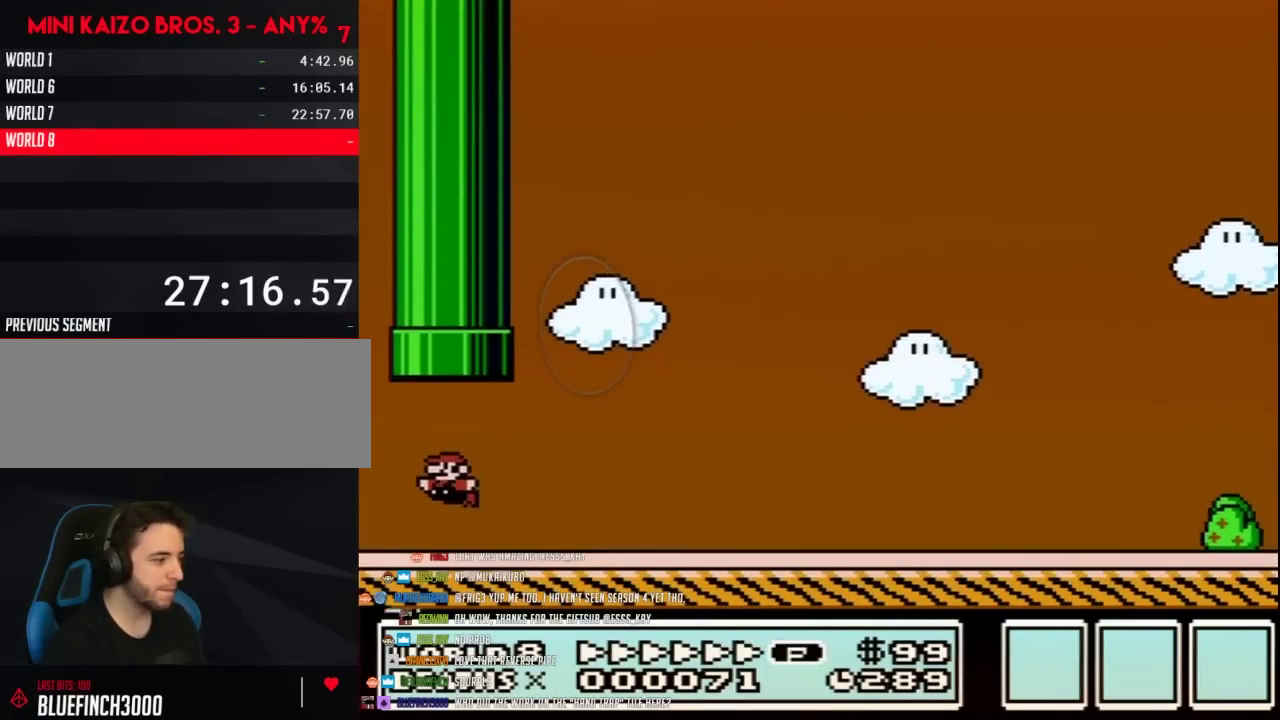
{"buttons": [], "events": [[33, "A", "down"], [33, "DPAD_LEFT", "down"], [100, "DPAD_UP", "down"], [167, "DPAD_LEFT", "up"], [317, "DPAD_UP", "up"], [383, "A", "up"], [383, "B", "up"]]}
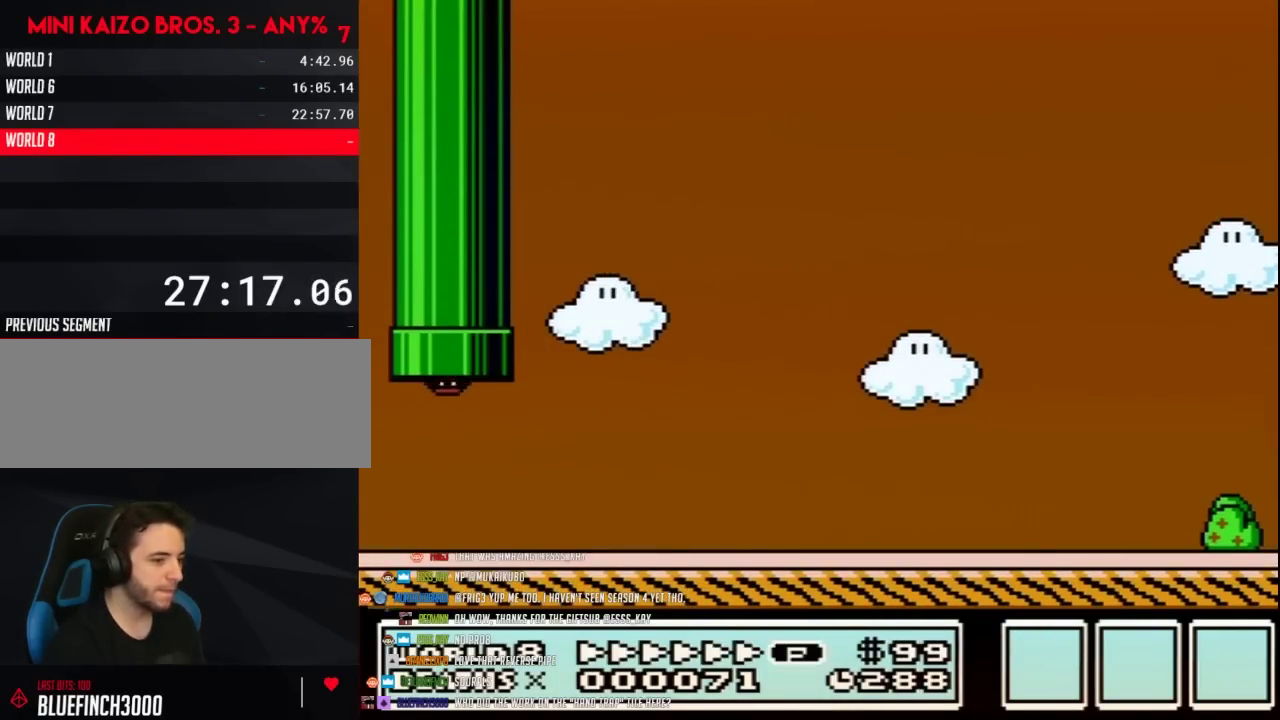
{"buttons": [], "events": []}